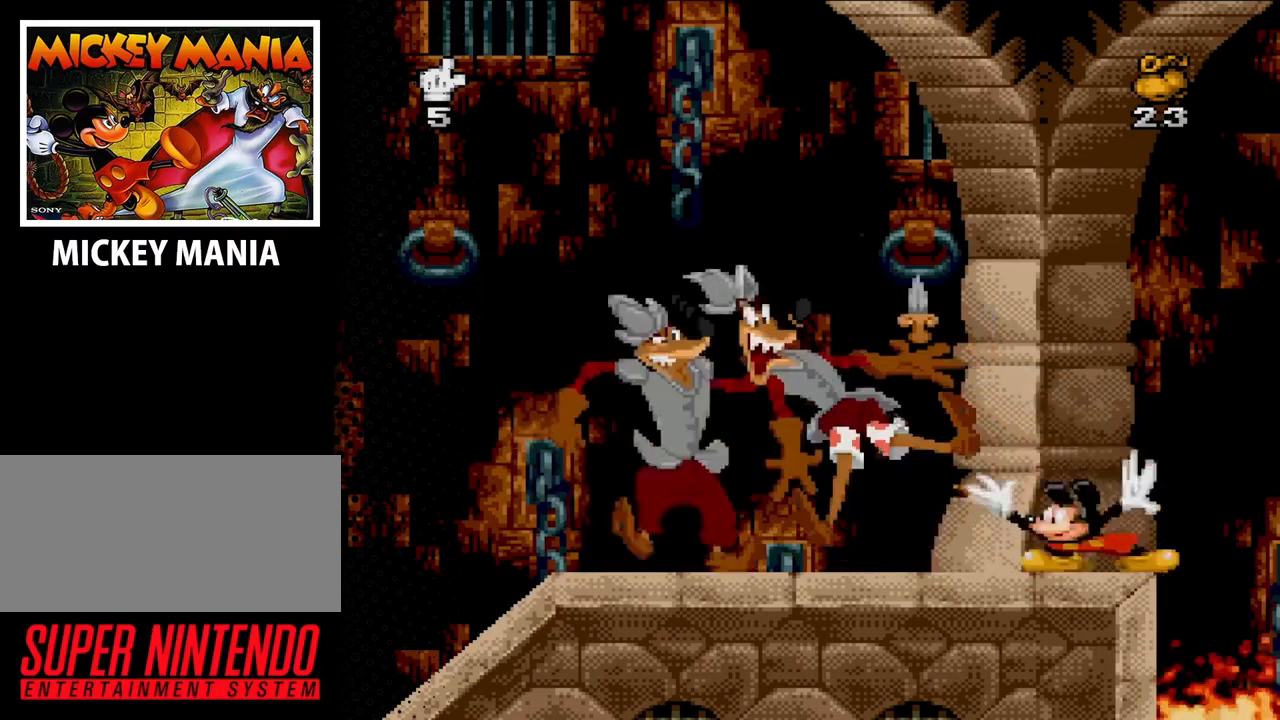
Gameplay with a controller (Nintendo layout); each line is a JSON object with the inputs held at the frame after it. "events" lists button and stick changes between this image and that frame as [ms after this image, input, new state], when the widget could be followed in between. Not read: L3 R3.
{"buttons": ["Y"], "events": [[100, "Y", "up"], [167, "Y", "down"], [267, "Y", "up"], [367, "Y", "down"]]}
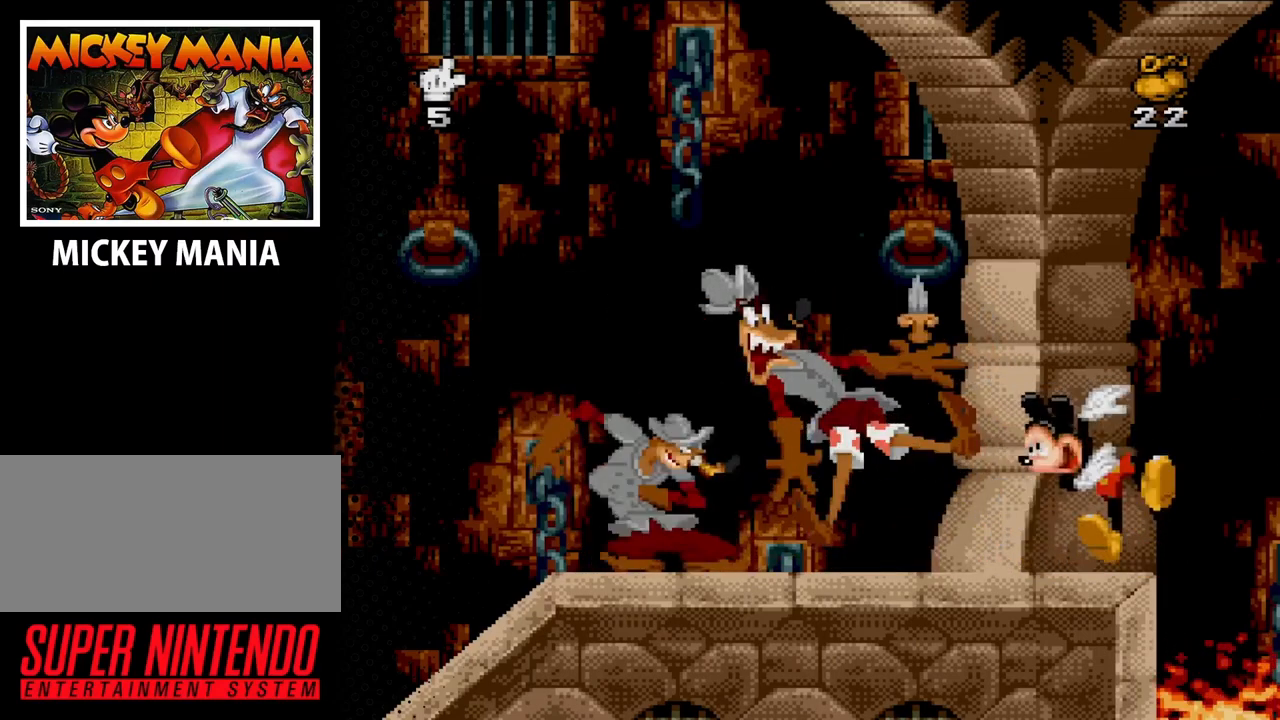
{"buttons": [], "events": [[33, "Y", "up"]]}
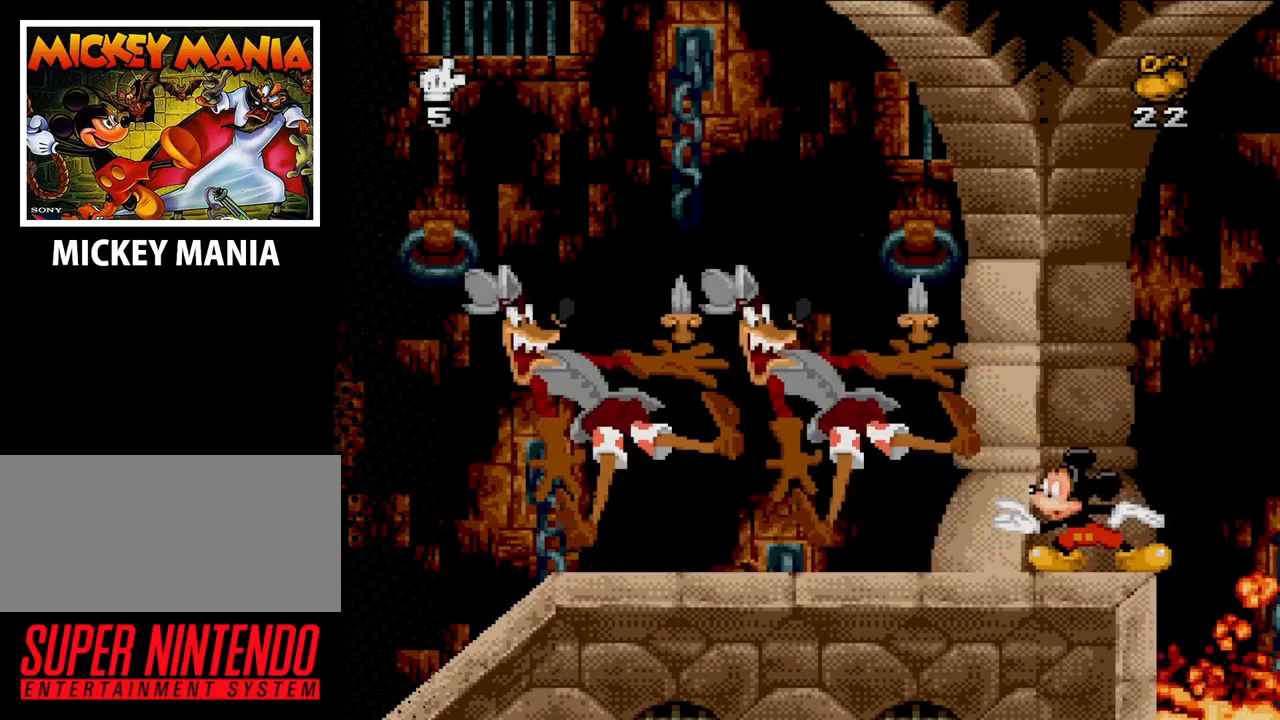
{"buttons": [], "events": []}
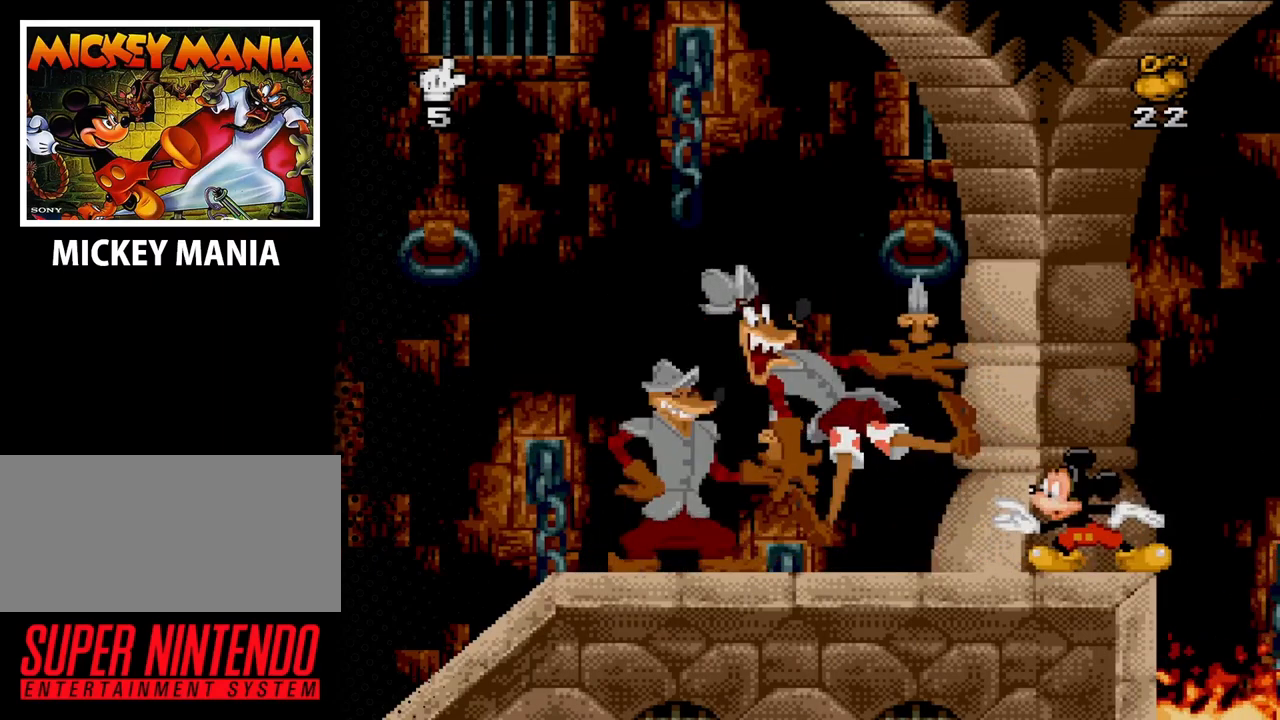
{"buttons": [], "events": [[267, "Y", "down"], [400, "Y", "up"]]}
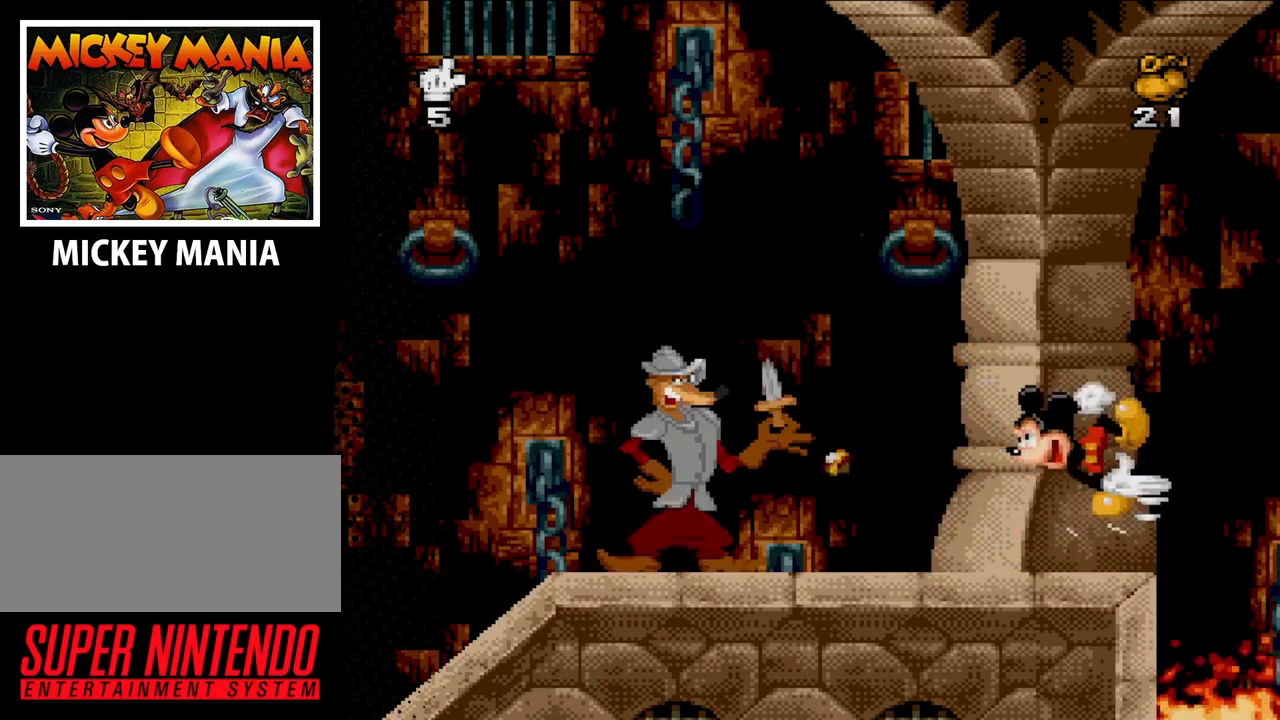
{"buttons": [], "events": []}
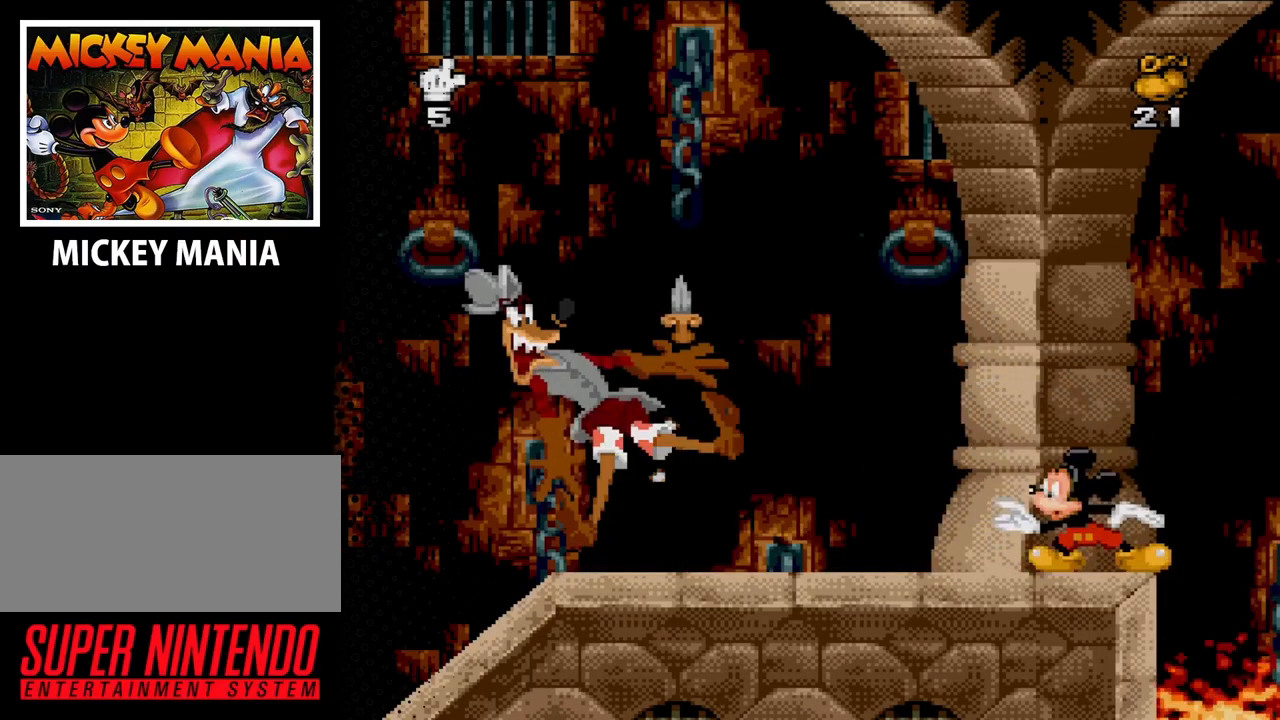
{"buttons": ["DPAD_LEFT"], "events": [[100, "DPAD_LEFT", "down"]]}
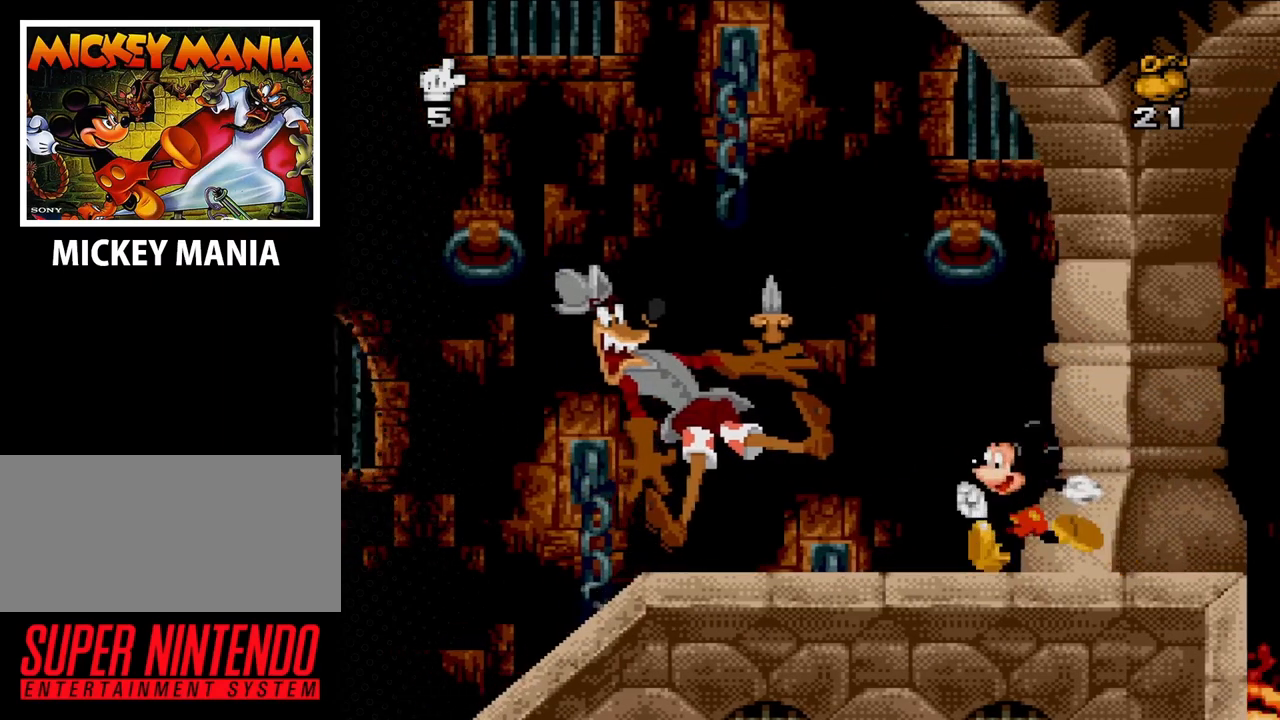
{"buttons": ["DPAD_LEFT"], "events": []}
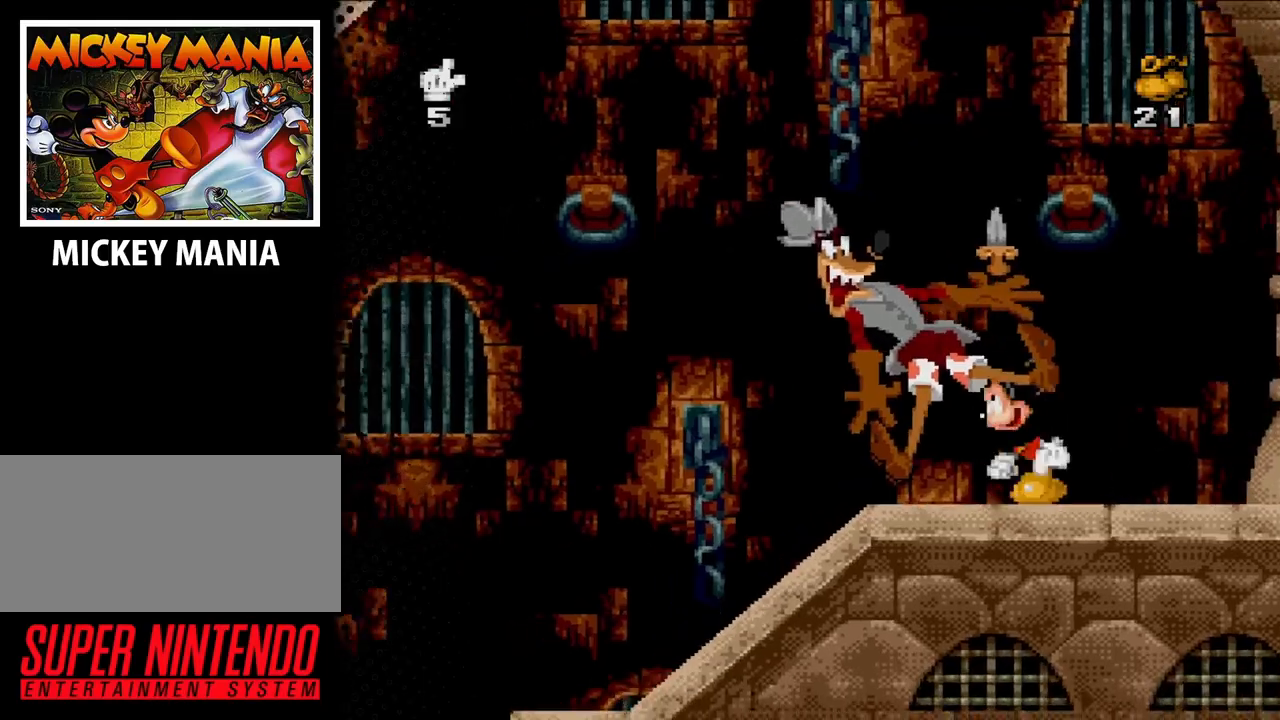
{"buttons": ["DPAD_LEFT"], "events": []}
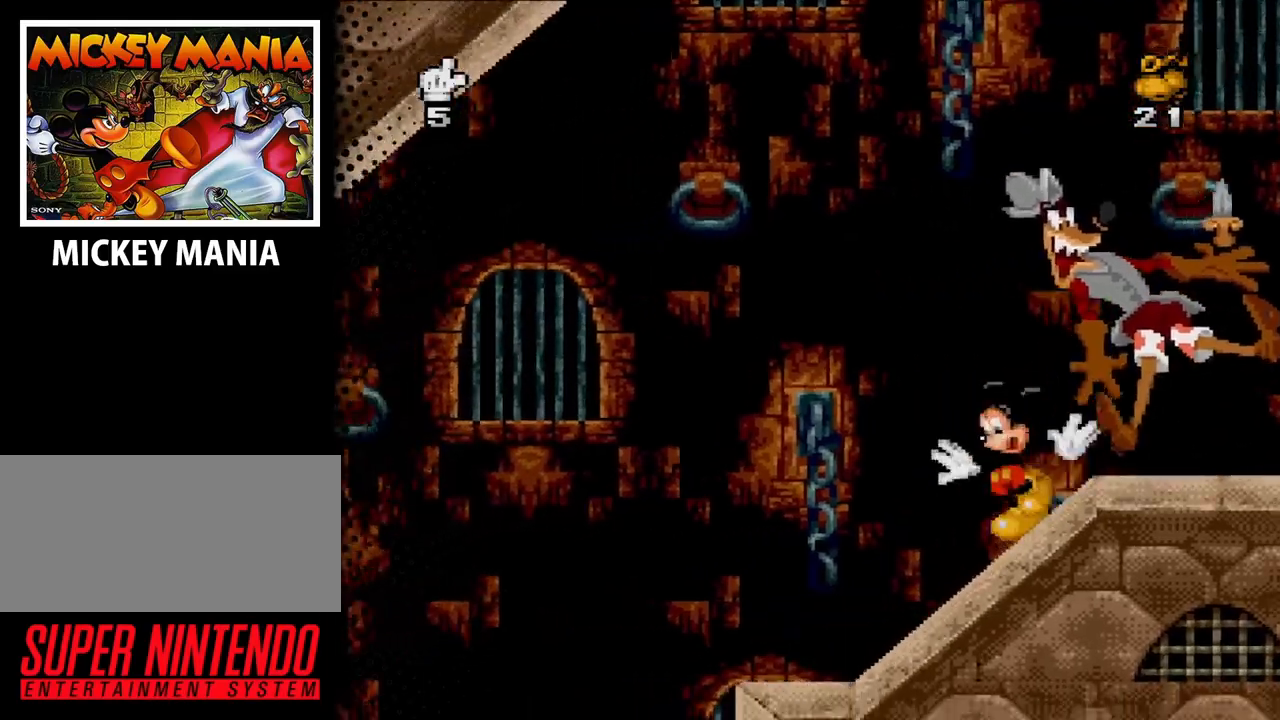
{"buttons": ["B", "DPAD_LEFT"], "events": [[467, "B", "down"]]}
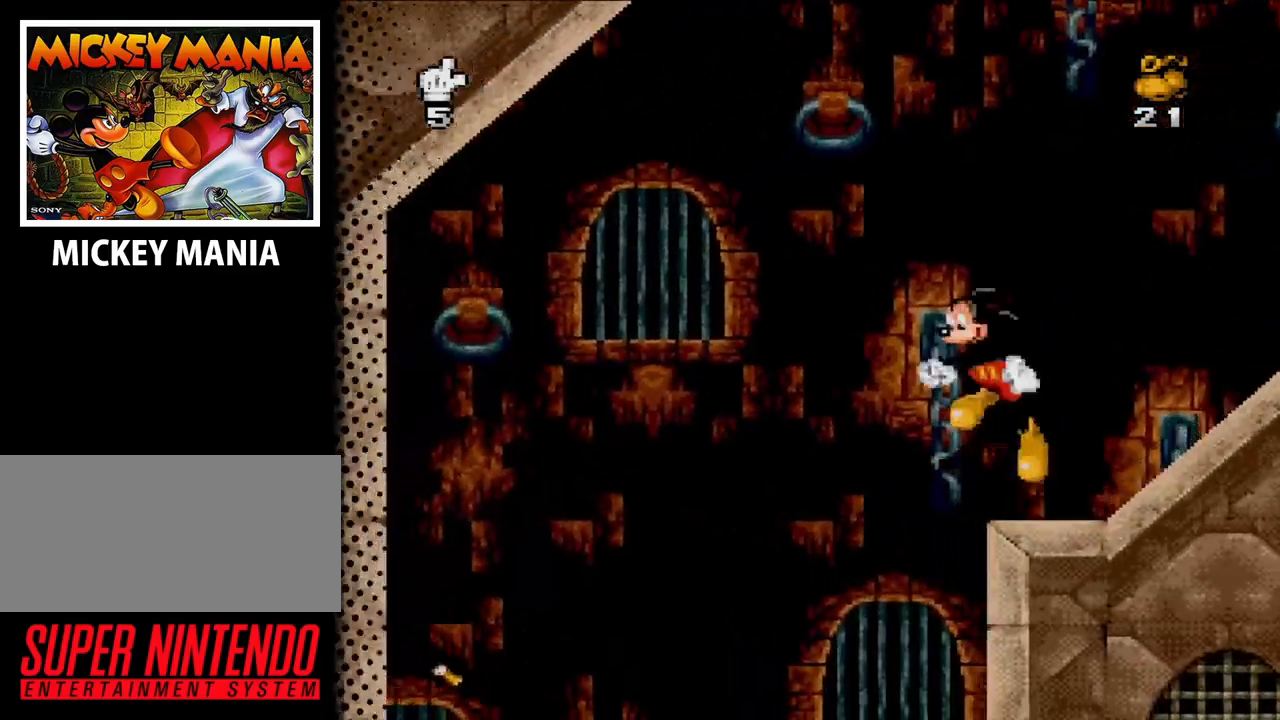
{"buttons": ["DPAD_LEFT"], "events": [[33, "B", "up"], [67, "DPAD_LEFT", "up"], [400, "DPAD_LEFT", "down"]]}
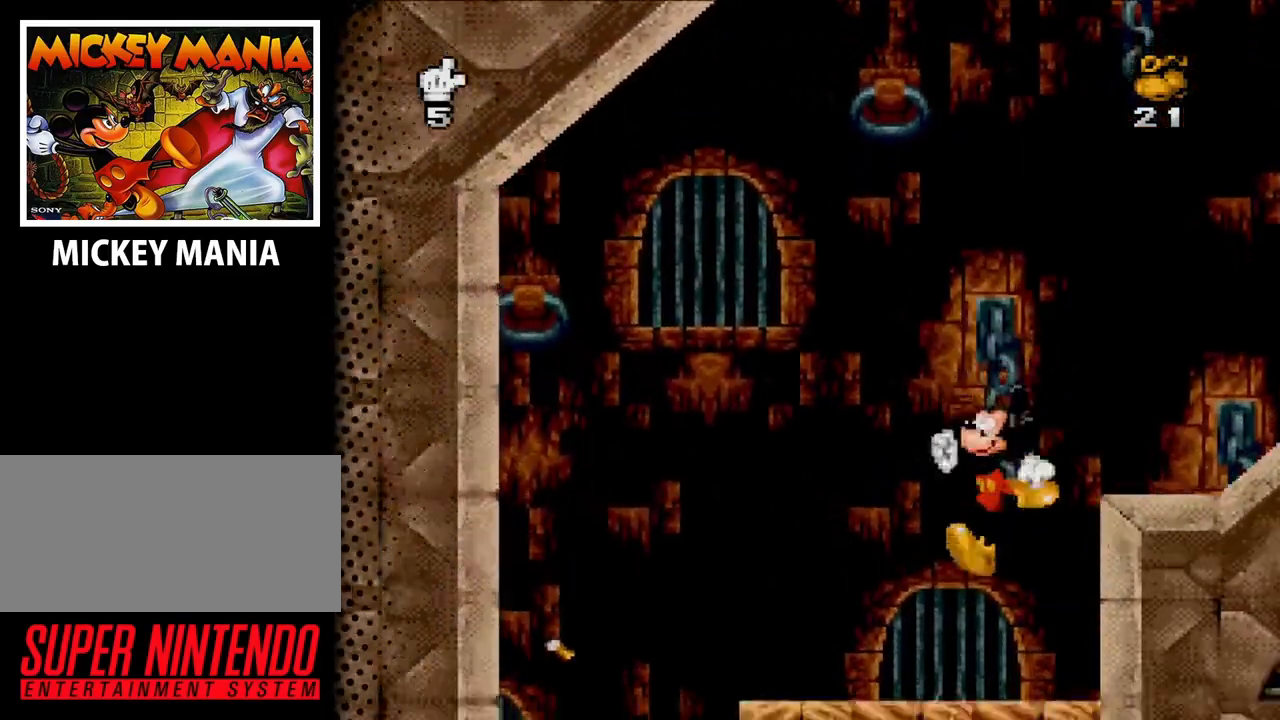
{"buttons": ["DPAD_LEFT"], "events": []}
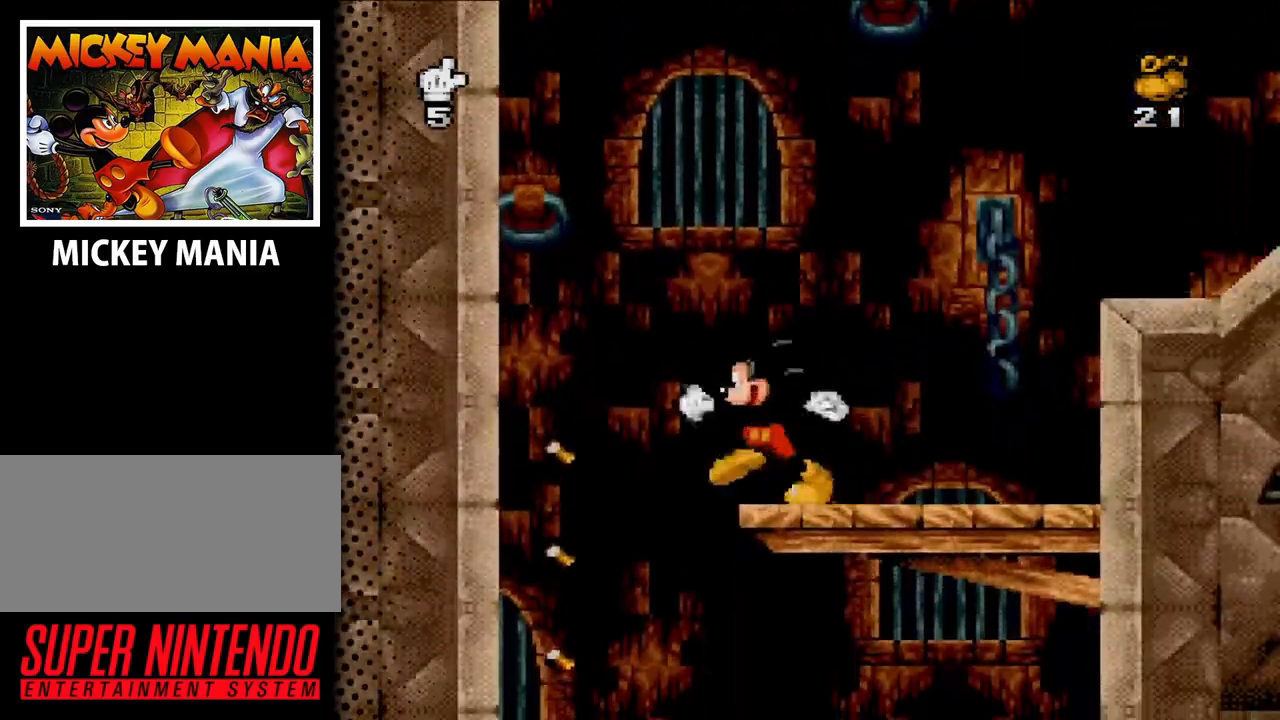
{"buttons": ["DPAD_RIGHT"], "events": [[167, "DPAD_LEFT", "up"], [333, "DPAD_RIGHT", "down"]]}
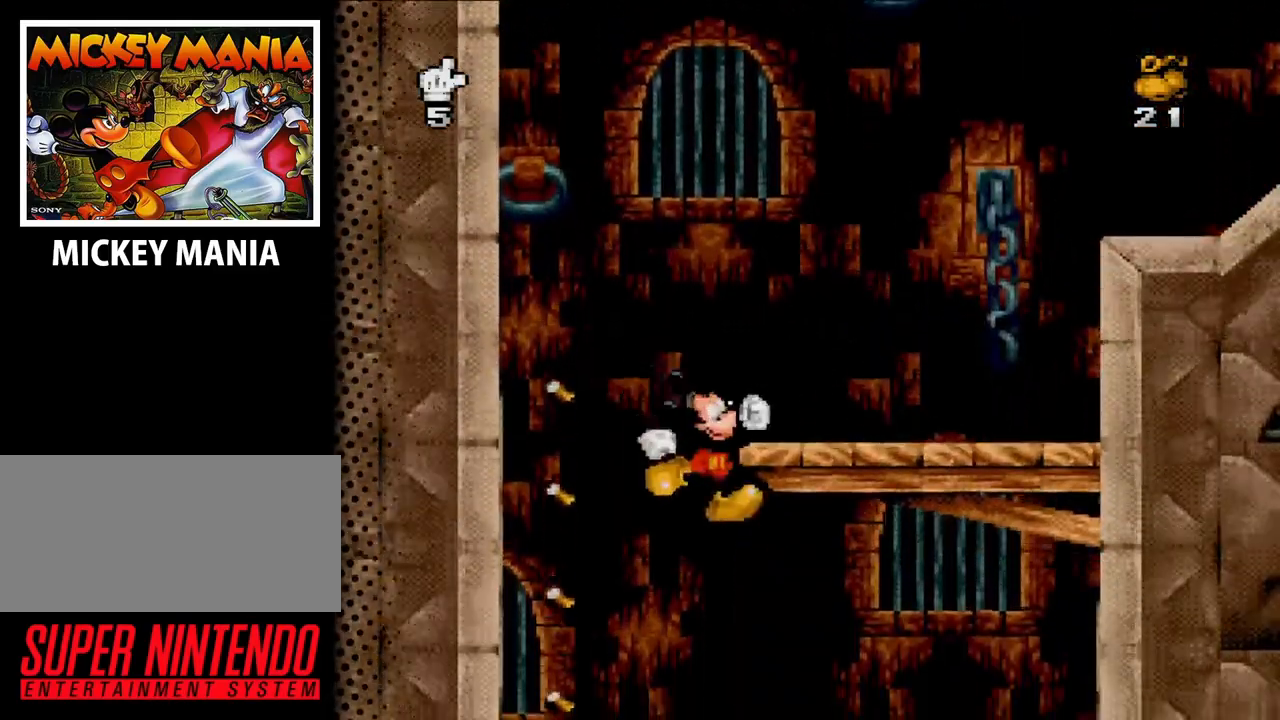
{"buttons": [], "events": [[500, "DPAD_RIGHT", "up"]]}
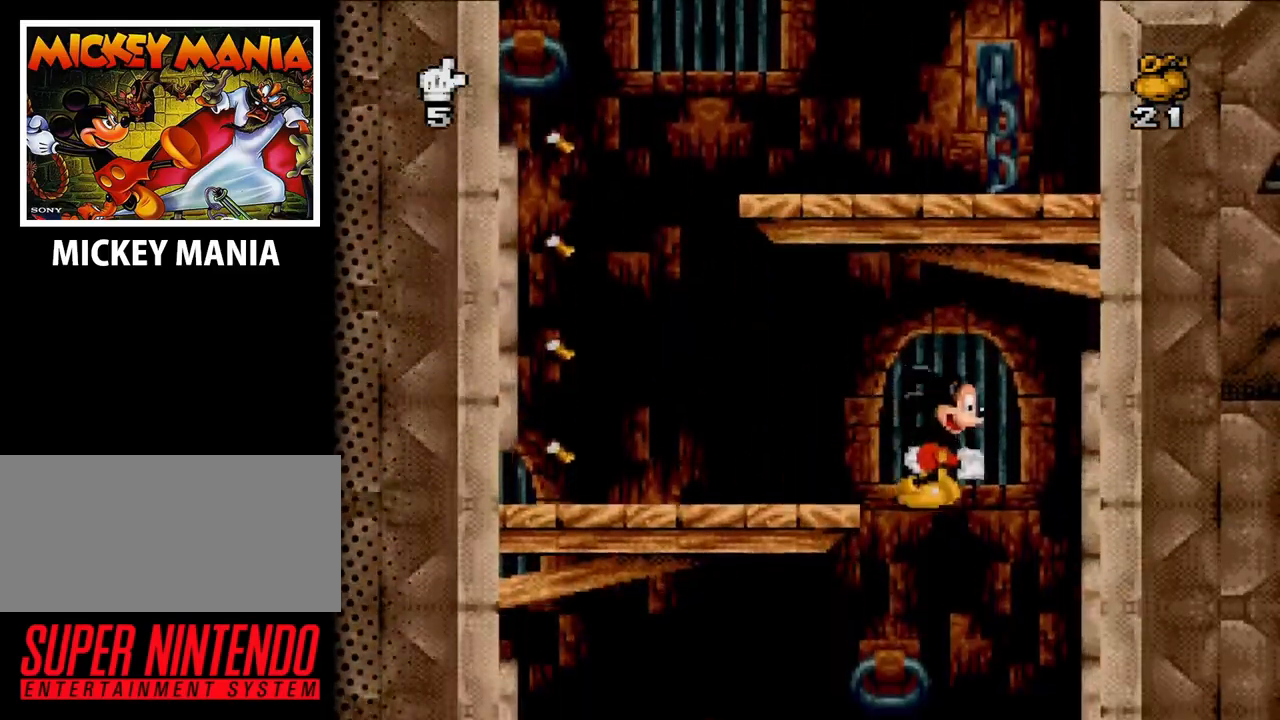
{"buttons": ["DPAD_LEFT"], "events": [[67, "DPAD_LEFT", "down"]]}
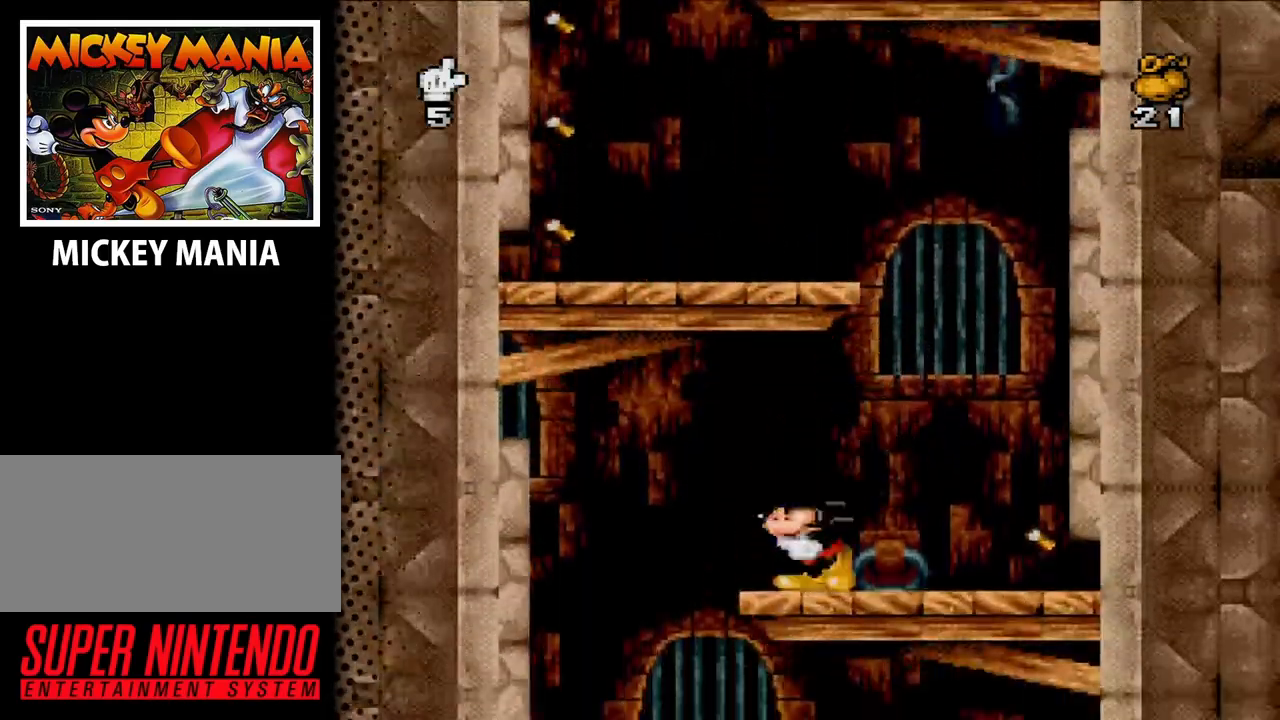
{"buttons": ["DPAD_RIGHT"], "events": [[333, "DPAD_LEFT", "up"], [367, "DPAD_DOWN", "down"], [400, "DPAD_DOWN", "up"], [400, "DPAD_RIGHT", "down"]]}
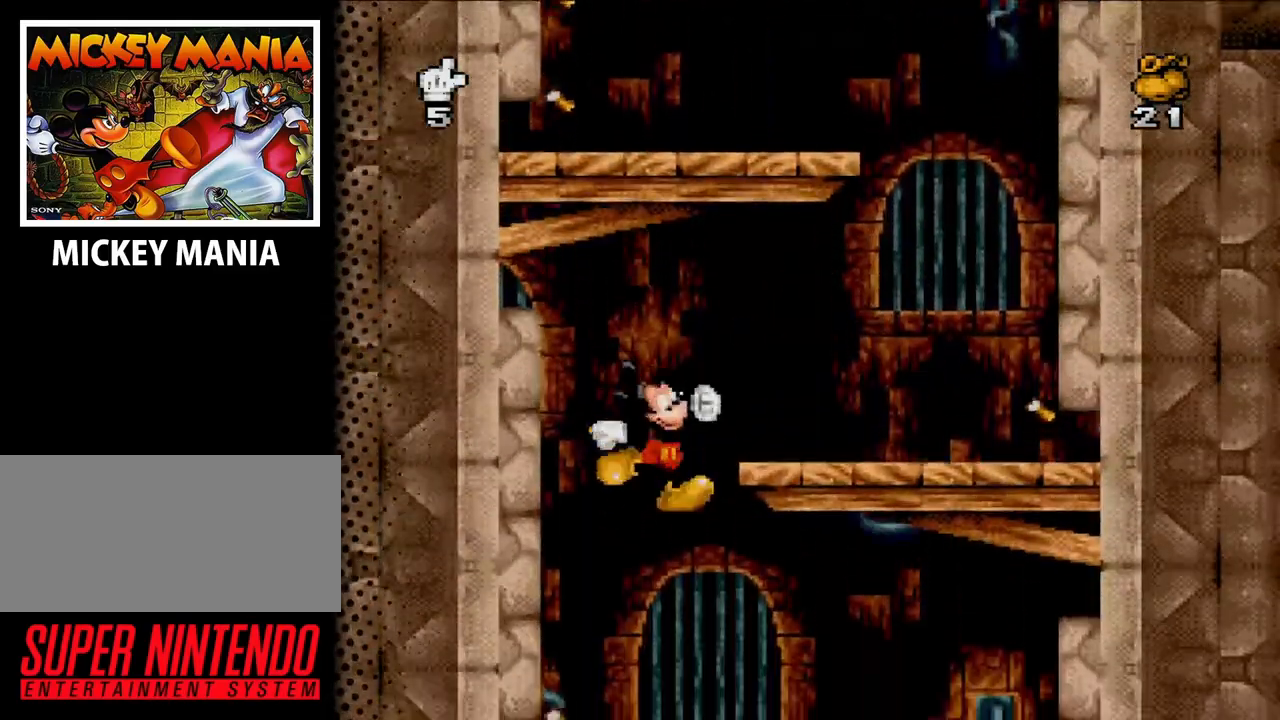
{"buttons": ["DPAD_RIGHT"], "events": []}
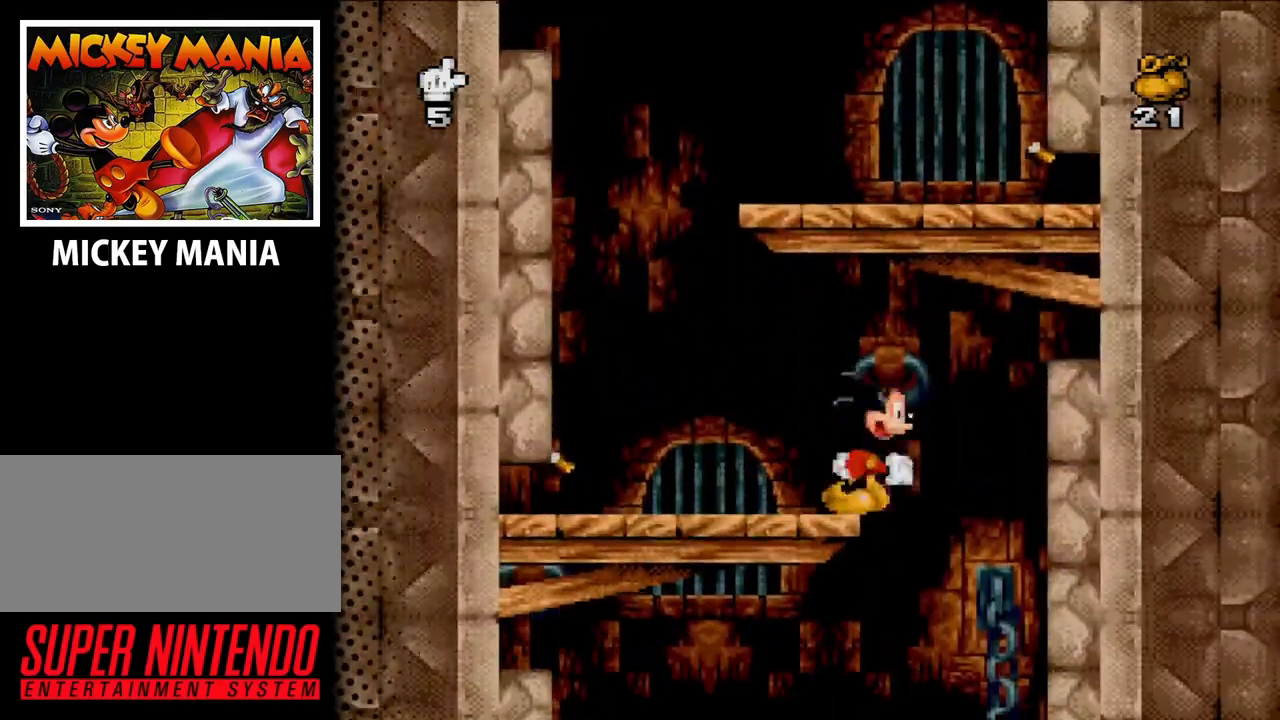
{"buttons": ["DPAD_LEFT"], "events": [[133, "DPAD_RIGHT", "up"], [200, "DPAD_LEFT", "down"]]}
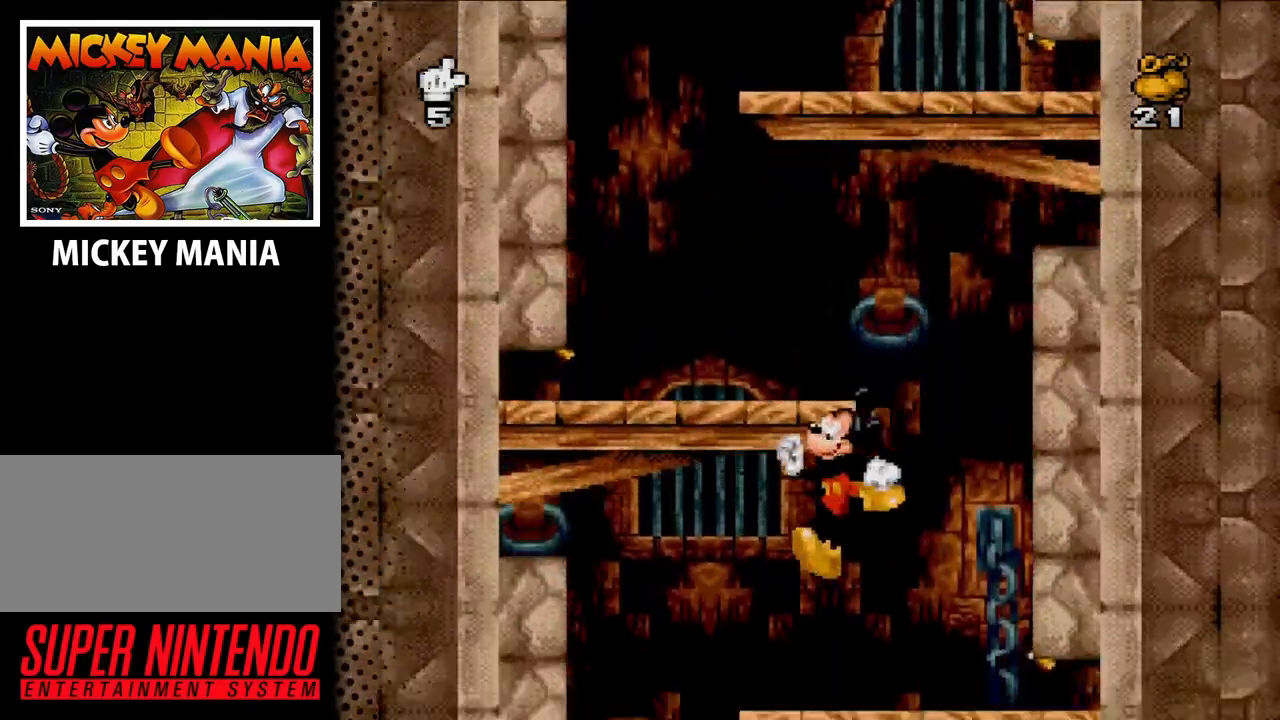
{"buttons": ["DPAD_RIGHT"], "events": [[400, "DPAD_LEFT", "up"], [500, "DPAD_RIGHT", "down"]]}
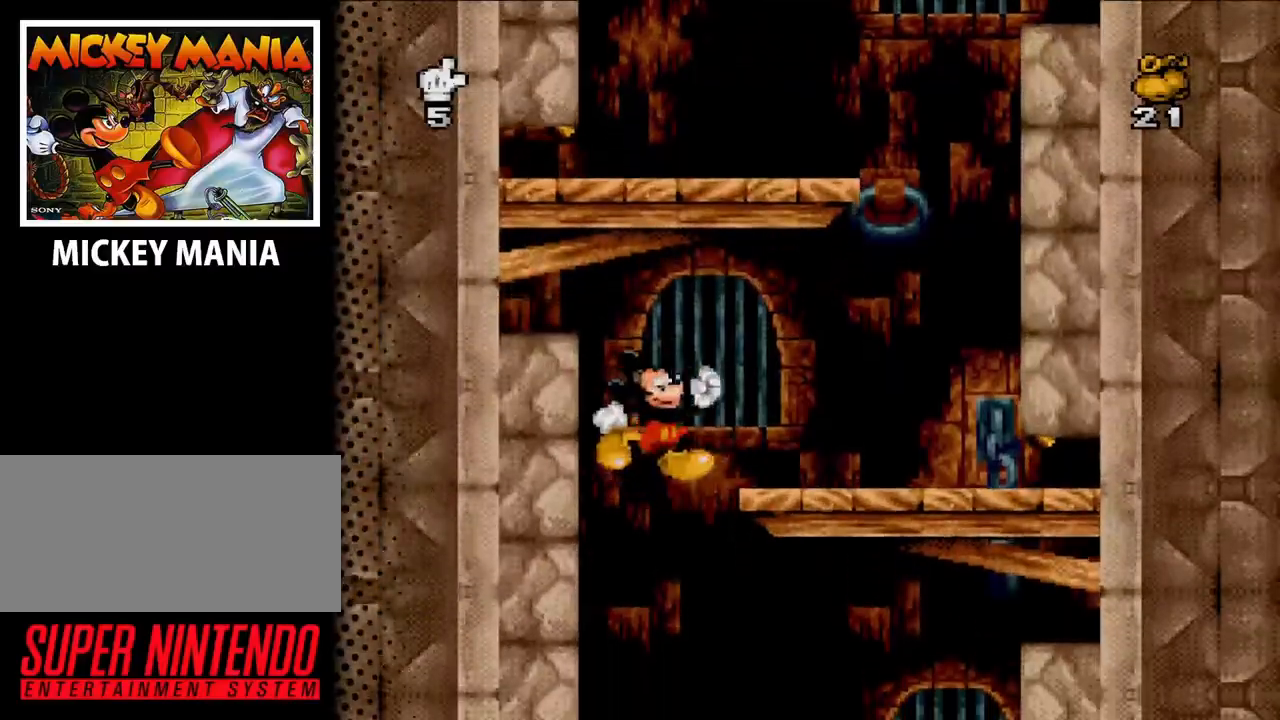
{"buttons": ["DPAD_RIGHT"], "events": []}
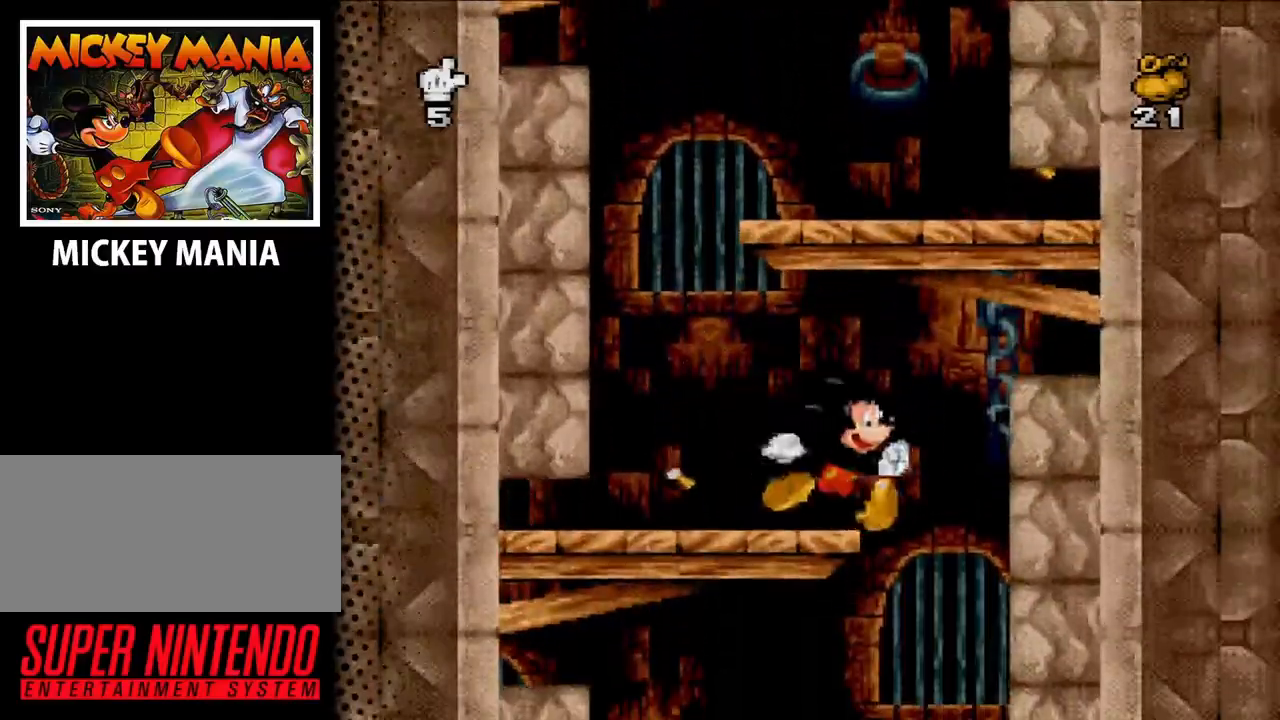
{"buttons": ["DPAD_LEFT"], "events": [[233, "DPAD_RIGHT", "up"], [267, "DPAD_LEFT", "down"]]}
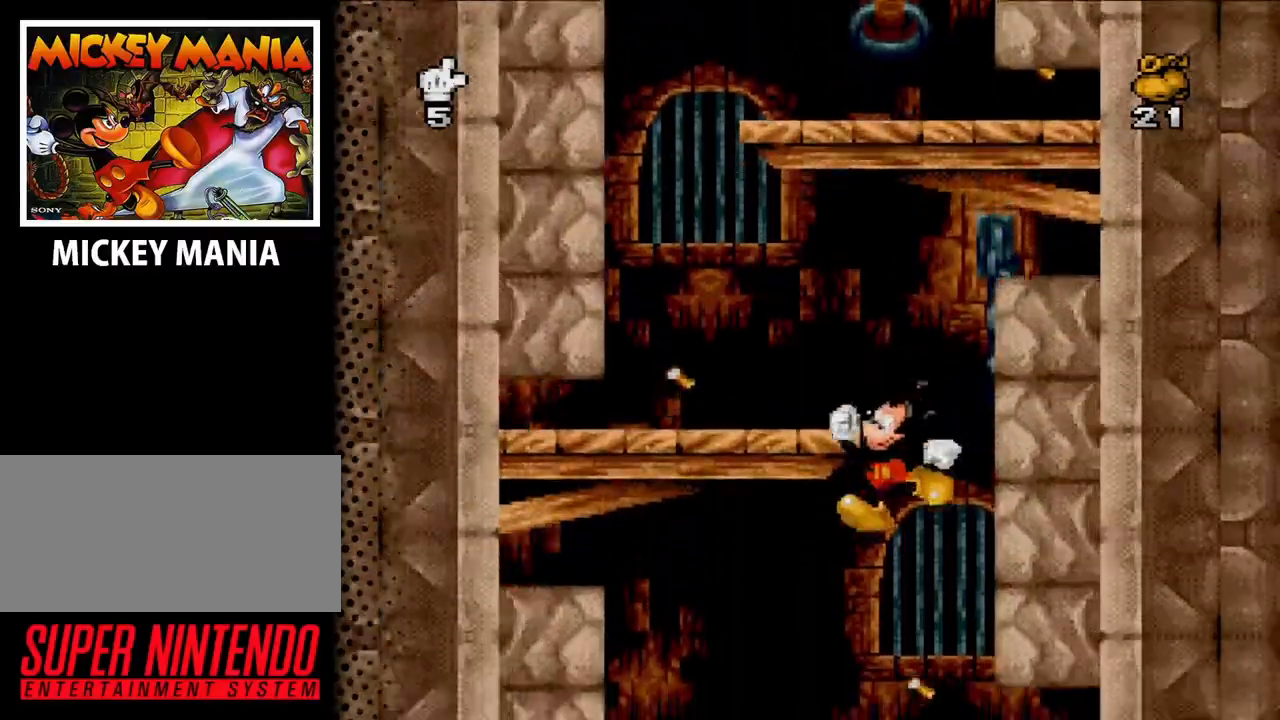
{"buttons": [], "events": [[467, "DPAD_LEFT", "up"]]}
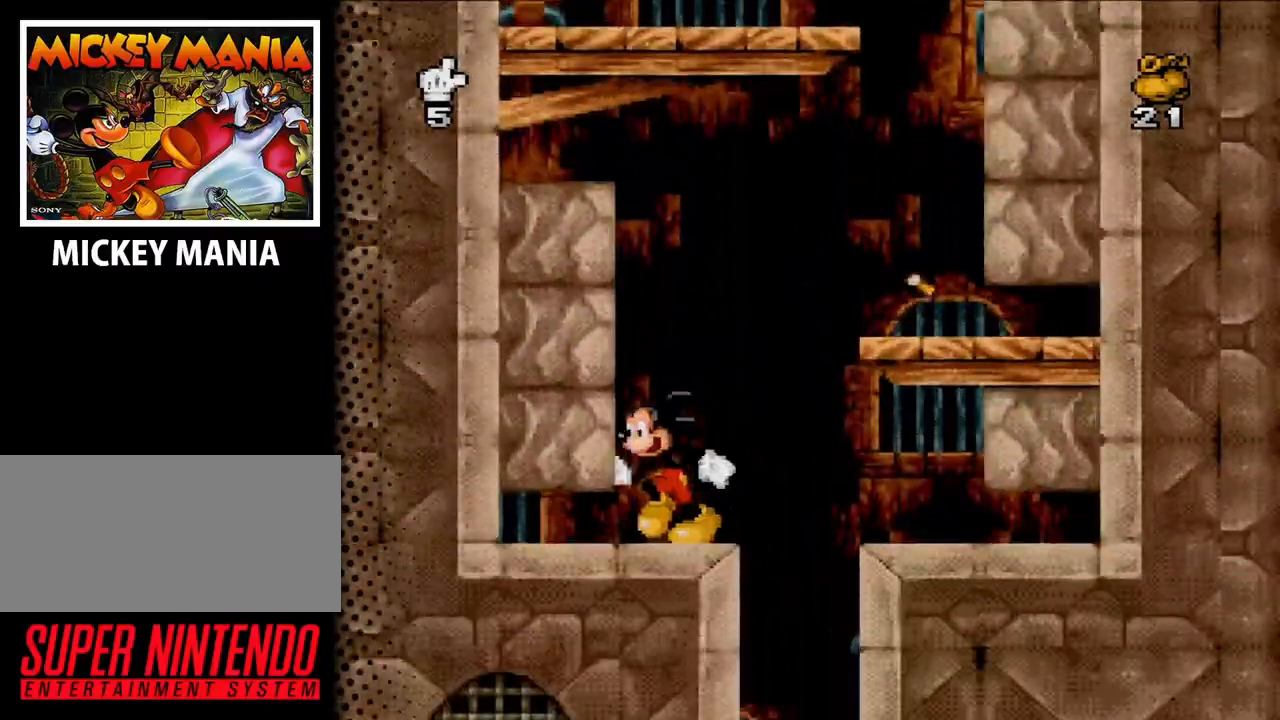
{"buttons": [], "events": [[100, "DPAD_RIGHT", "down"], [400, "DPAD_RIGHT", "up"]]}
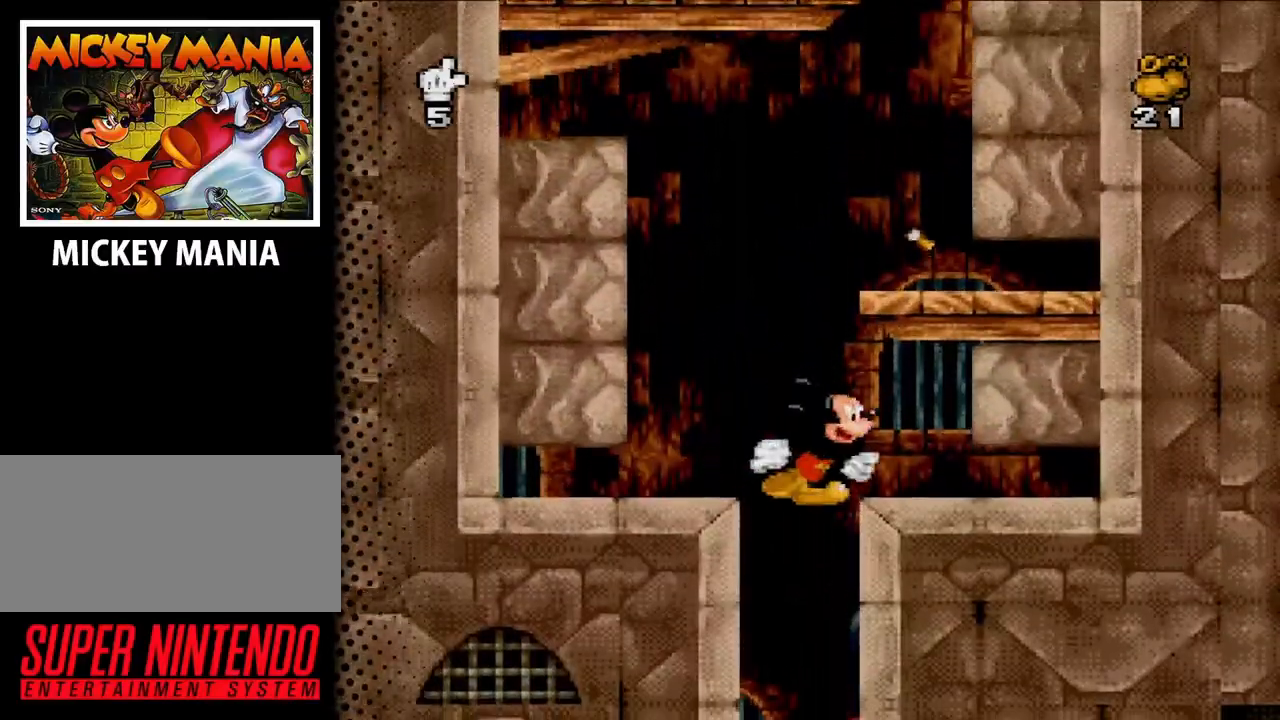
{"buttons": [], "events": []}
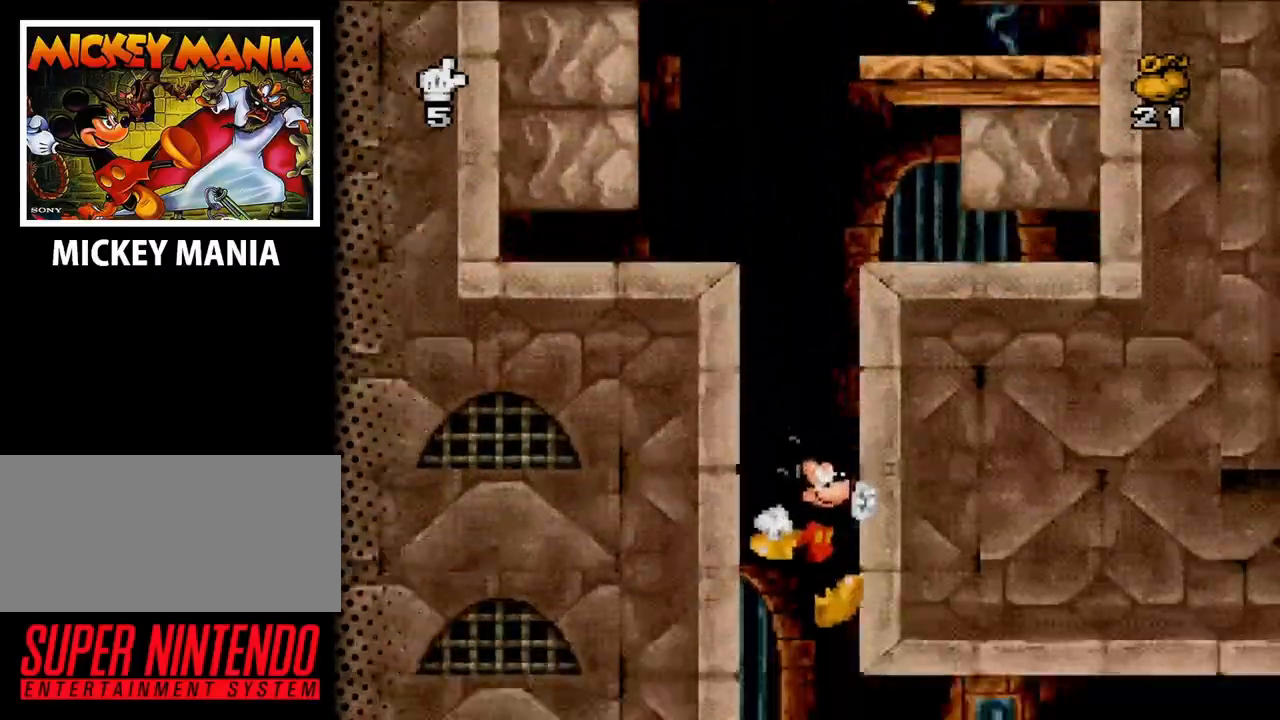
{"buttons": ["DPAD_RIGHT"], "events": [[500, "DPAD_RIGHT", "down"]]}
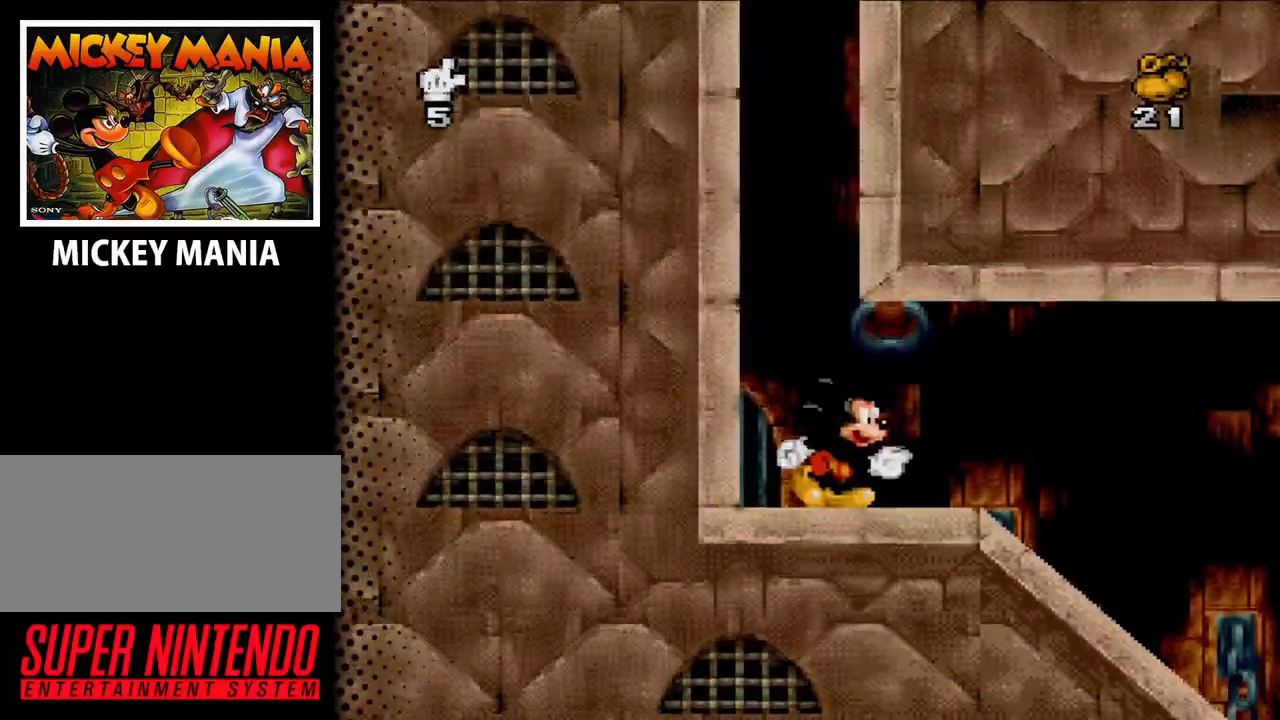
{"buttons": [], "events": [[467, "DPAD_RIGHT", "up"]]}
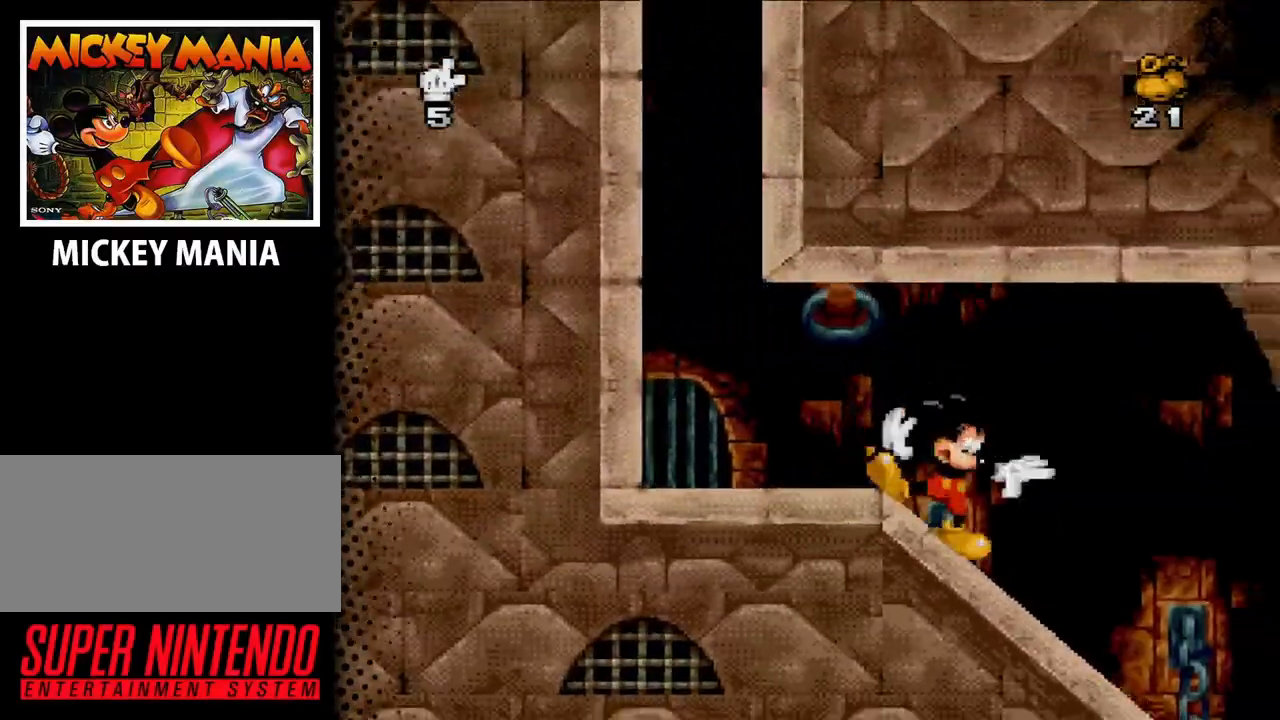
{"buttons": ["DPAD_LEFT"], "events": [[333, "DPAD_LEFT", "down"]]}
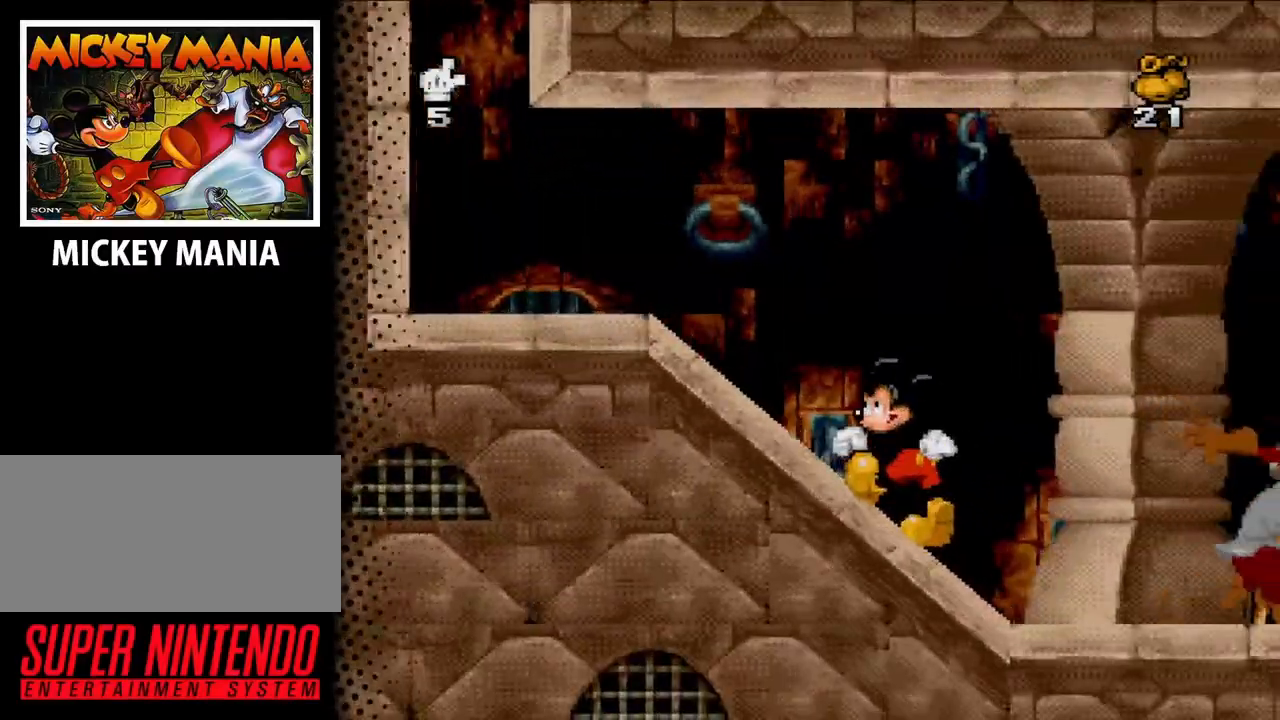
{"buttons": ["DPAD_RIGHT"], "events": [[167, "DPAD_LEFT", "up"], [333, "DPAD_RIGHT", "down"]]}
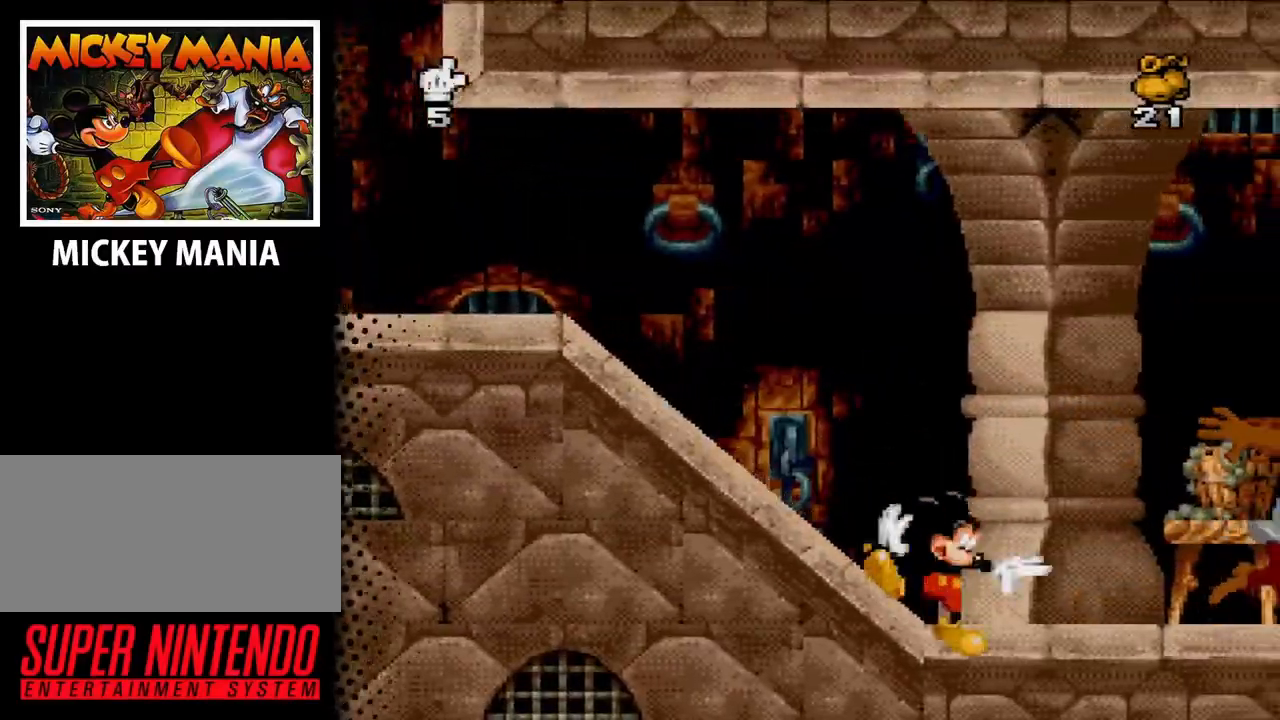
{"buttons": [], "events": [[33, "DPAD_RIGHT", "up"], [133, "Y", "down"], [333, "Y", "up"]]}
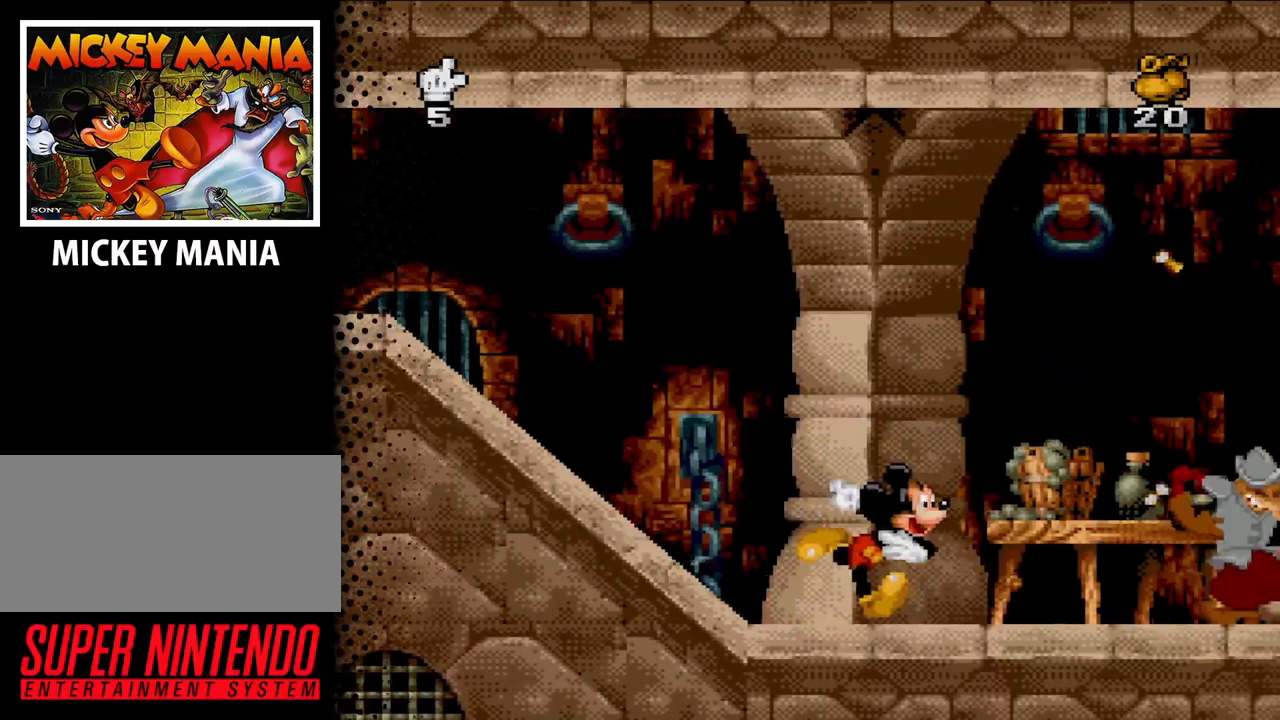
{"buttons": [], "events": []}
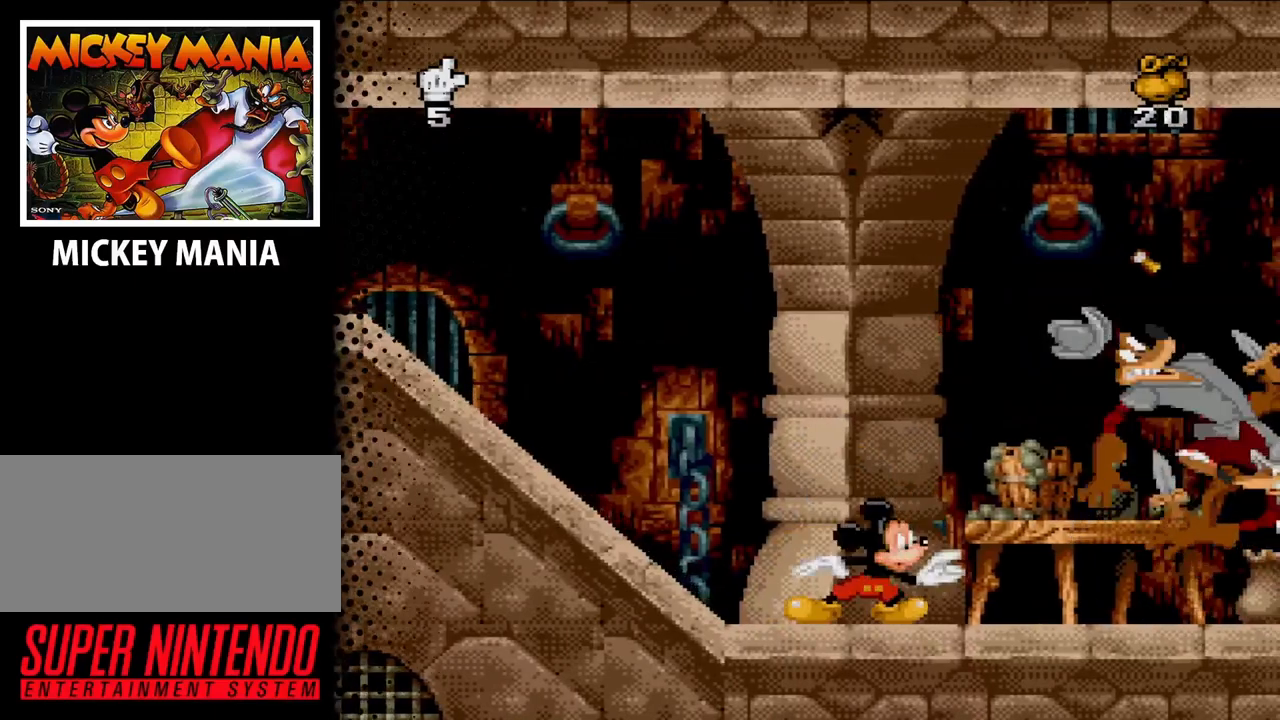
{"buttons": ["Y"], "events": [[100, "Y", "down"], [200, "Y", "up"], [367, "Y", "down"]]}